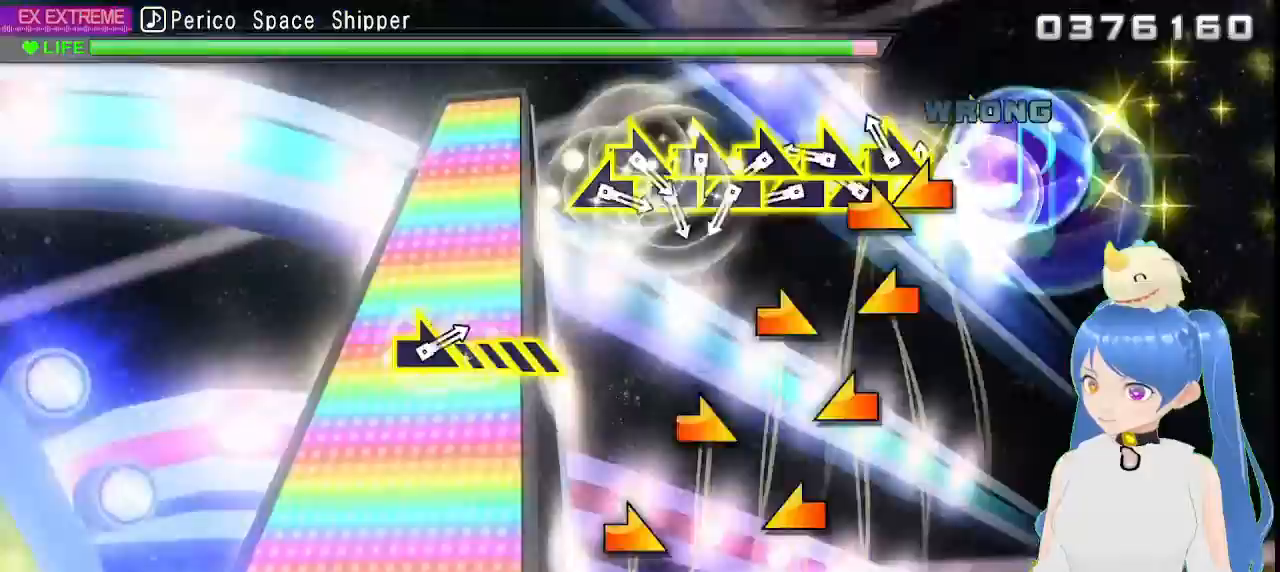
Gameplay with a controller (PlayStation layout); each line is a JSON object with the inputs held at the frame after it. "events" lists button and stick changes between this image and that frame as [ms after this image, input, new state], when the widget could be followed in between.
{"buttons": [], "left_stick": "center", "right_stick": "right", "events": [[17, "left_stick", "up-left"], [100, "left_stick", "right"], [100, "right_stick", "left"], [217, "right_stick", "right"], [250, "left_stick", "left"], [333, "right_stick", "left"], [350, "left_stick", "right"], [417, "right_stick", "right"], [500, "left_stick", "center"]]}
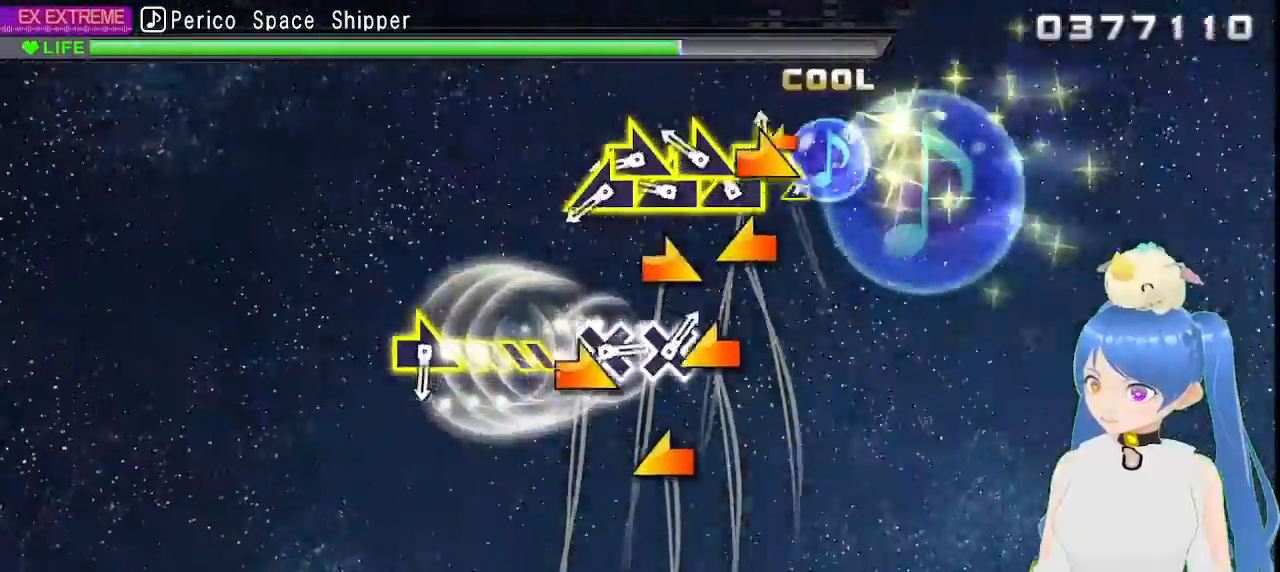
{"buttons": [], "left_stick": "center", "right_stick": "up-right", "events": [[33, "left_stick", "left"], [67, "right_stick", "left"], [133, "left_stick", "right"], [217, "right_stick", "right"], [233, "left_stick", "center"], [317, "left_stick", "right"], [333, "right_stick", "left"], [467, "left_stick", "center"], [467, "right_stick", "up-right"]]}
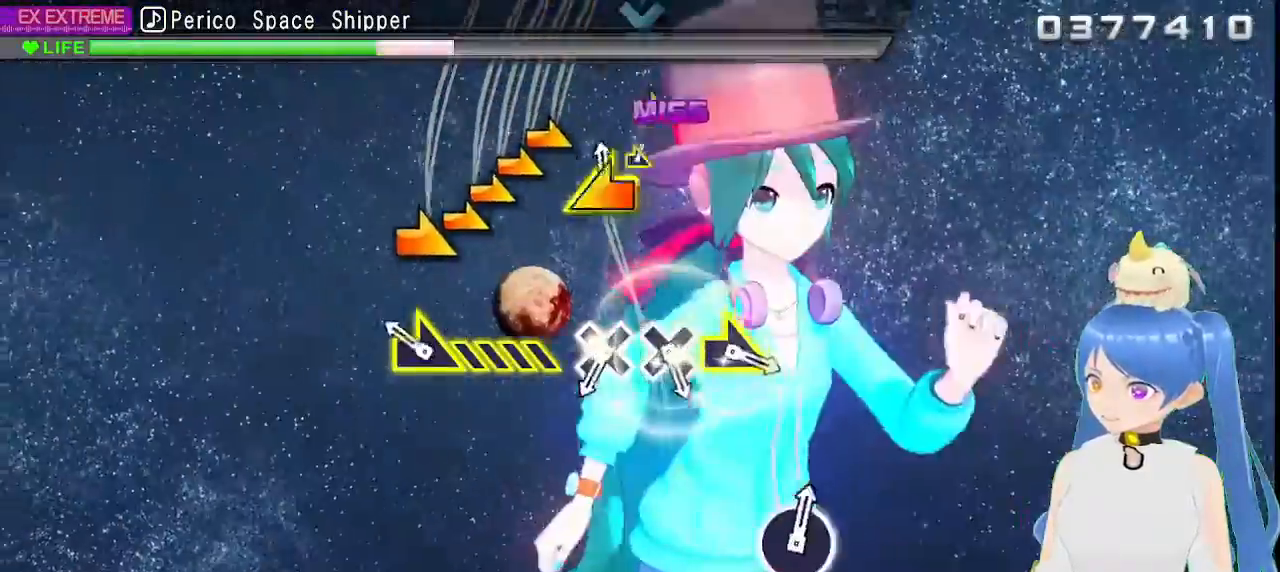
{"buttons": [], "left_stick": "center", "right_stick": "center", "events": [[67, "right_stick", "left"], [83, "left_stick", "right"], [183, "right_stick", "center"], [217, "left_stick", "center"], [283, "left_stick", "right"], [433, "left_stick", "center"]]}
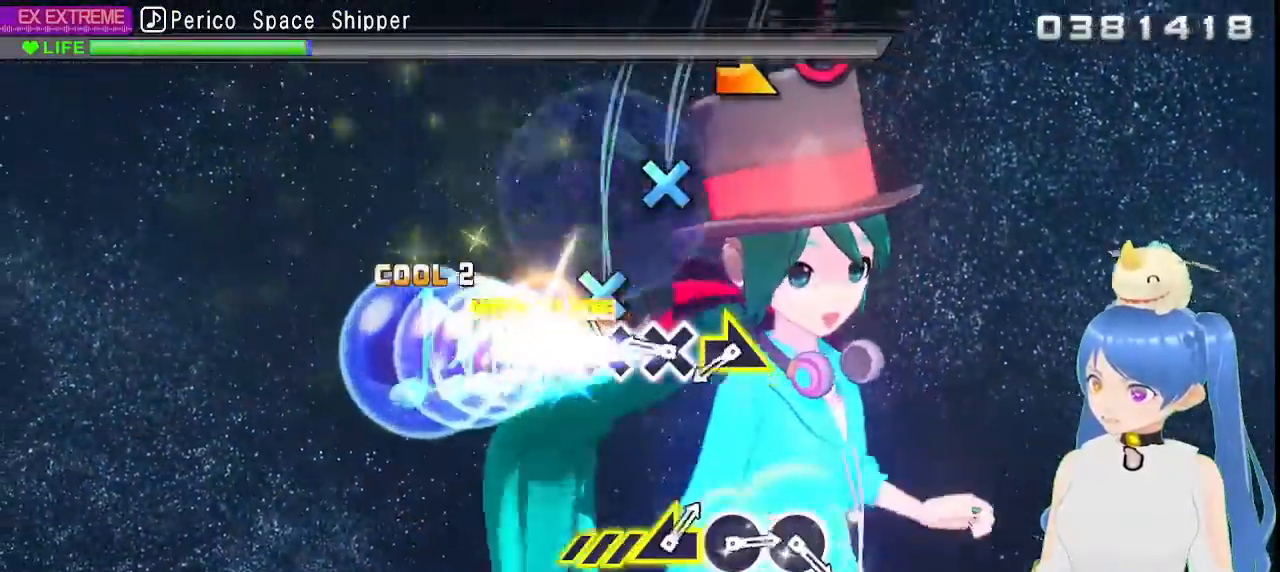
{"buttons": [], "left_stick": "center", "right_stick": "center", "events": [[67, "CROSS", "down"], [150, "CROSS", "up"], [300, "CROSS", "down"], [367, "CROSS", "up"]]}
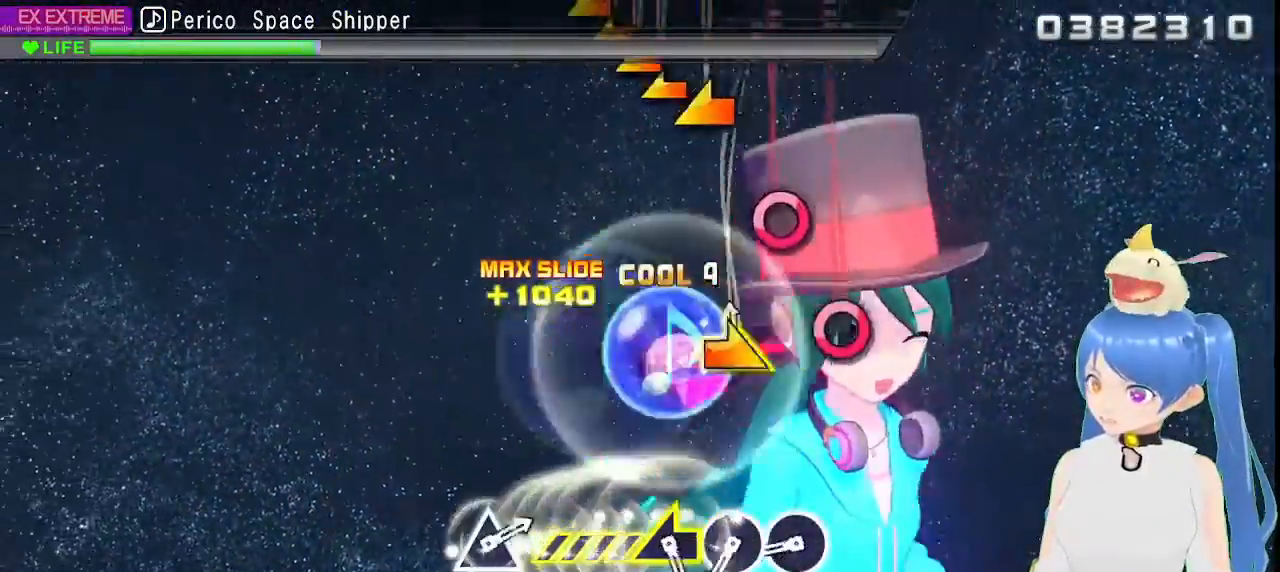
{"buttons": ["CIRCLE"], "left_stick": "center", "right_stick": "center", "events": [[17, "left_stick", "right"], [183, "left_stick", "center"], [467, "CIRCLE", "down"]]}
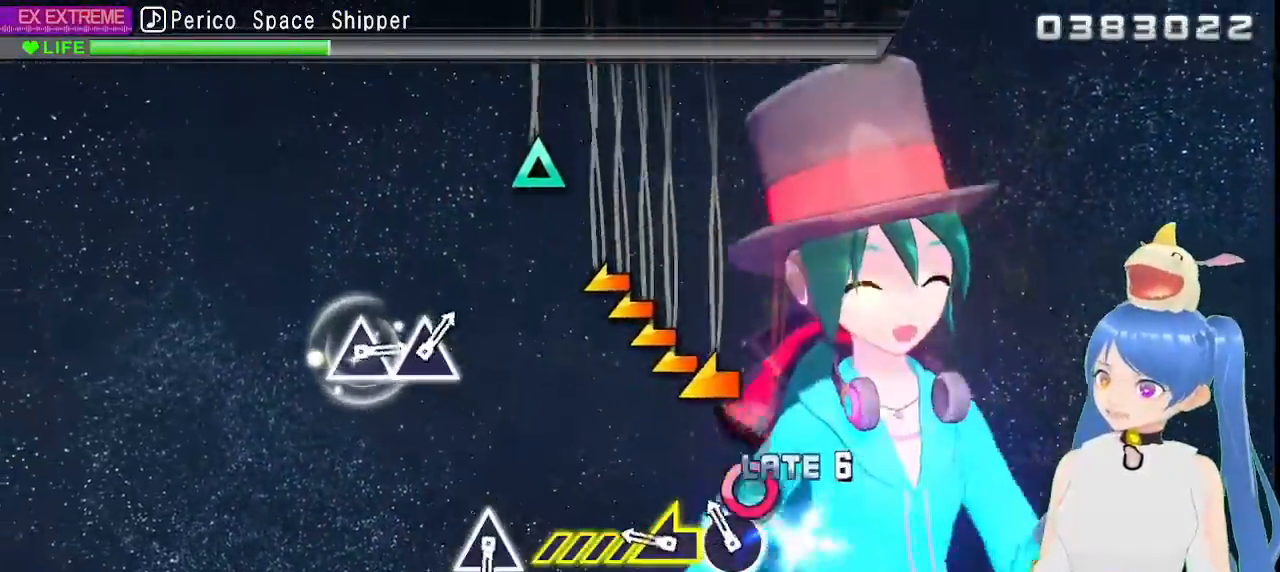
{"buttons": [], "left_stick": "left", "right_stick": "center", "events": [[50, "CIRCLE", "up"], [133, "CIRCLE", "down"], [267, "CIRCLE", "up"], [267, "DPAD_DOWN", "down"], [283, "left_stick", "left"], [317, "DPAD_DOWN", "up"]]}
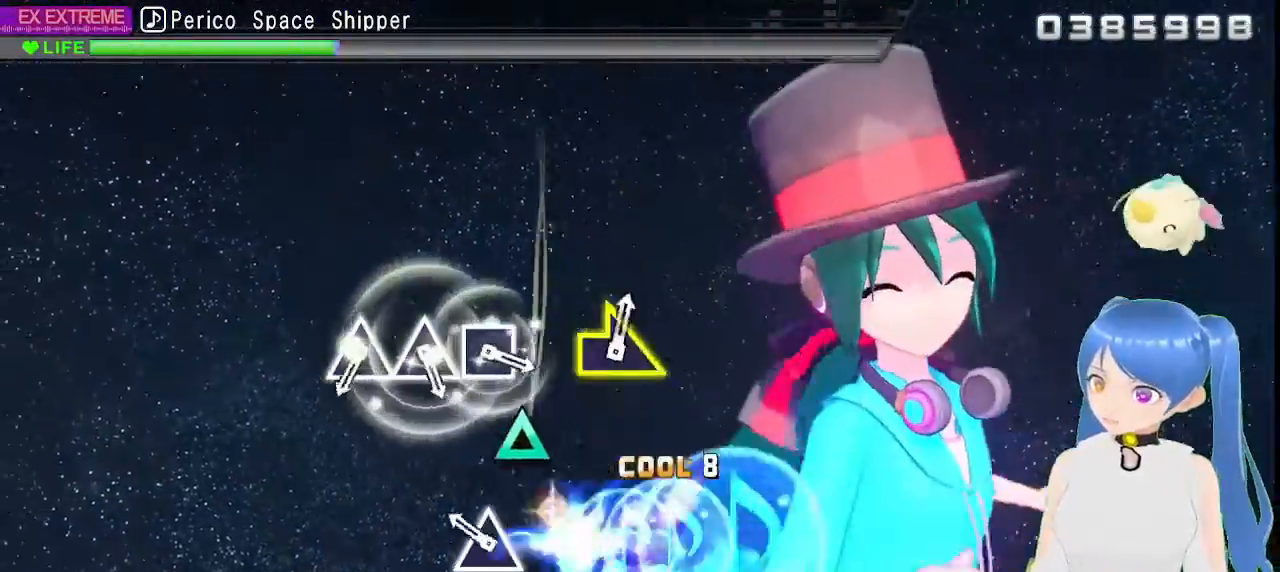
{"buttons": ["DPAD_DOWN"], "left_stick": "center", "right_stick": "center", "events": [[150, "L1", "down"], [183, "TRIANGLE", "down"], [233, "left_stick", "center"], [250, "L1", "up"], [283, "TRIANGLE", "up"], [500, "DPAD_DOWN", "down"]]}
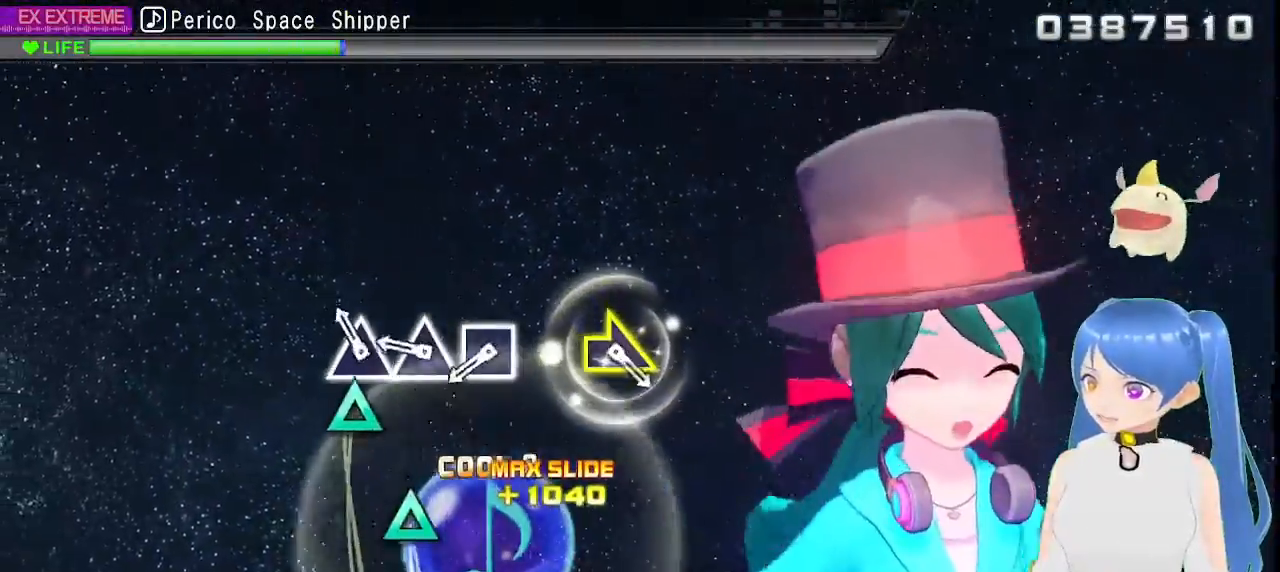
{"buttons": [], "left_stick": "center", "right_stick": "center", "events": [[133, "TRIANGLE", "down"], [150, "DPAD_DOWN", "up"], [233, "TRIANGLE", "up"], [317, "TRIANGLE", "down"], [417, "TRIANGLE", "up"]]}
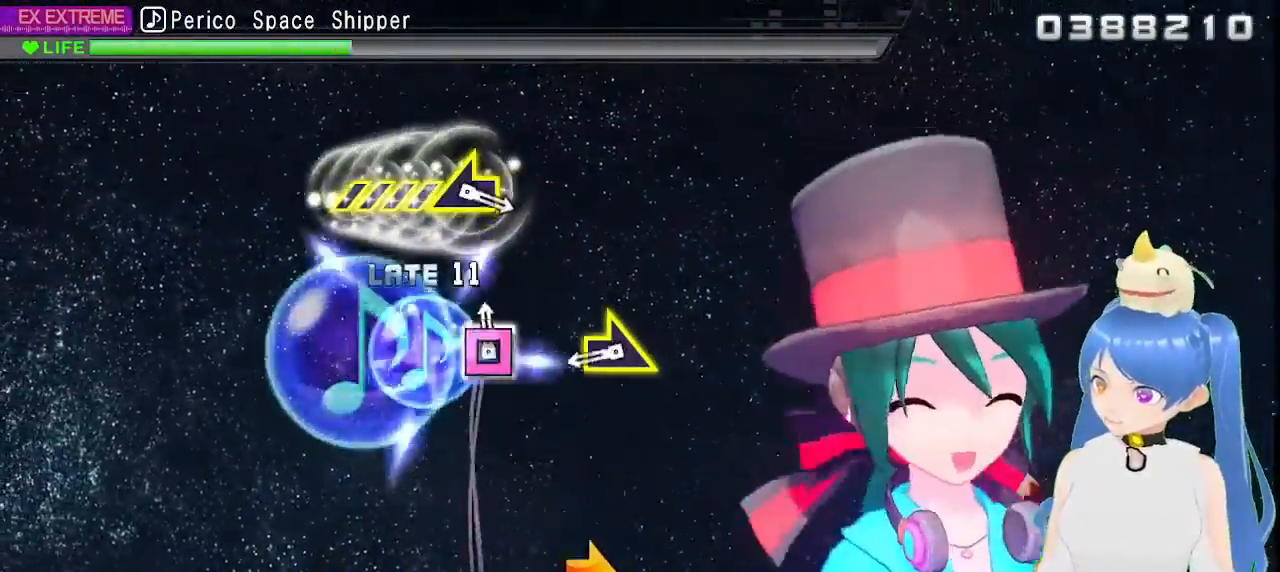
{"buttons": [], "left_stick": "right", "right_stick": "center", "events": [[33, "SQUARE", "down"], [133, "SQUARE", "up"], [433, "left_stick", "right"]]}
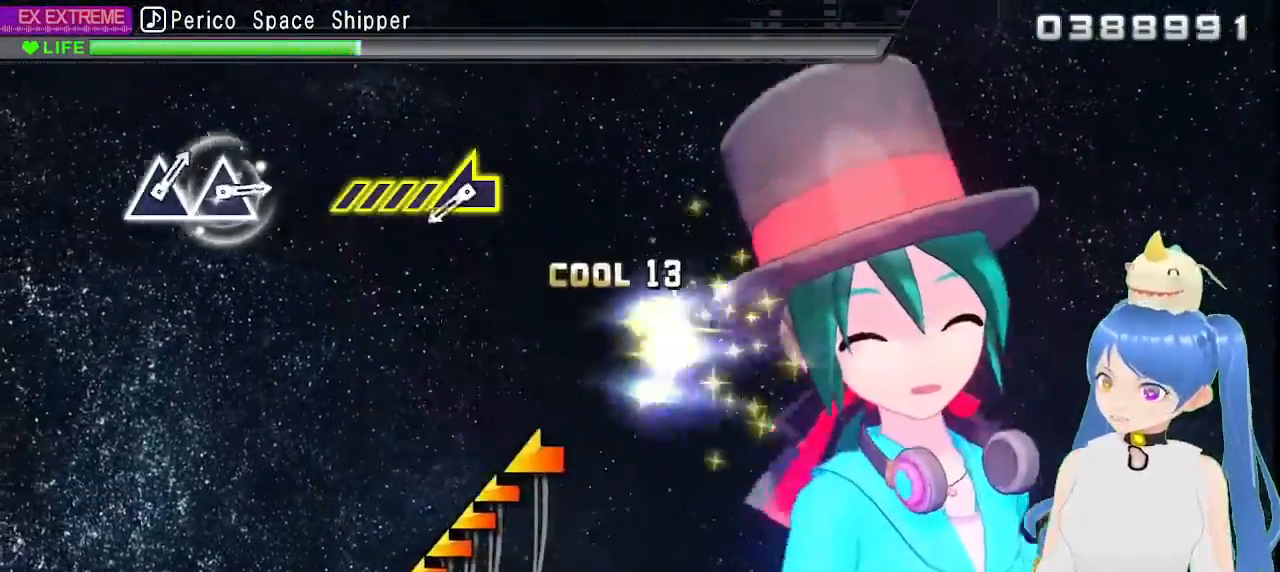
{"buttons": [], "left_stick": "down-left", "right_stick": "center", "events": [[200, "left_stick", "center"], [500, "left_stick", "down-left"]]}
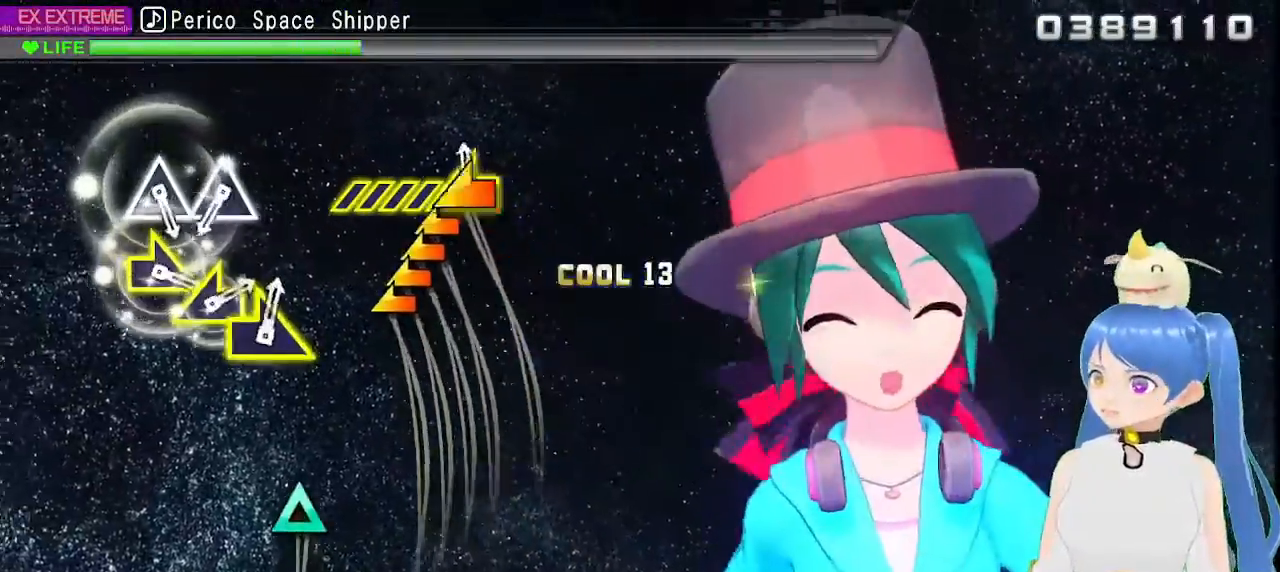
{"buttons": [], "left_stick": "center", "right_stick": "center", "events": [[267, "left_stick", "center"]]}
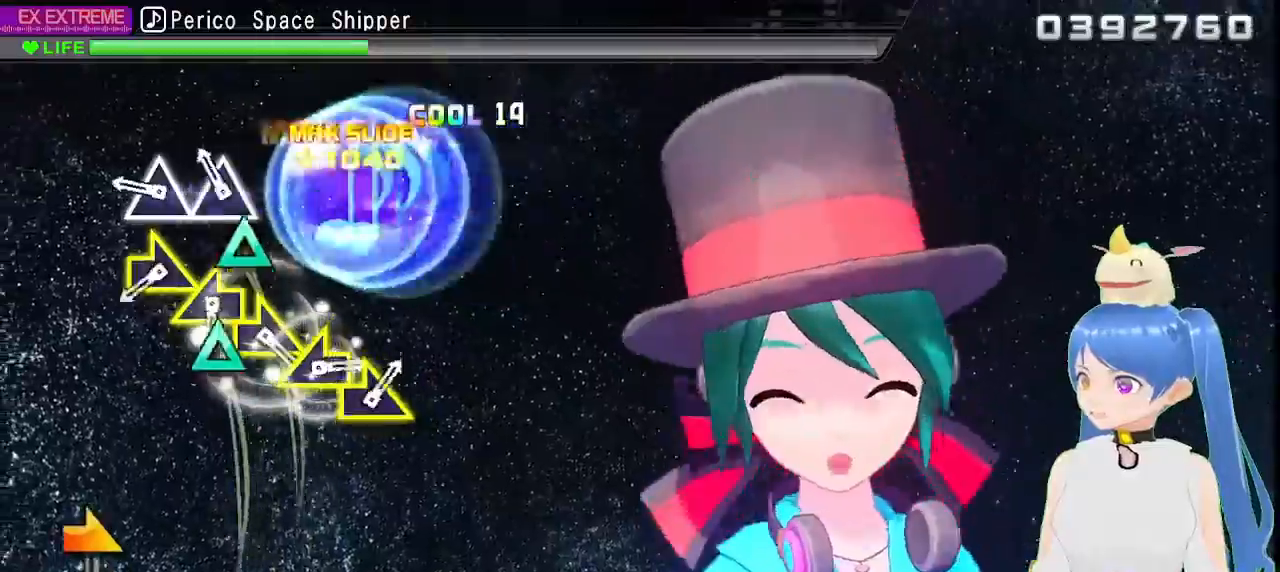
{"buttons": [], "left_stick": "center", "right_stick": "center", "events": [[117, "TRIANGLE", "down"], [217, "TRIANGLE", "up"], [317, "TRIANGLE", "down"], [433, "TRIANGLE", "up"]]}
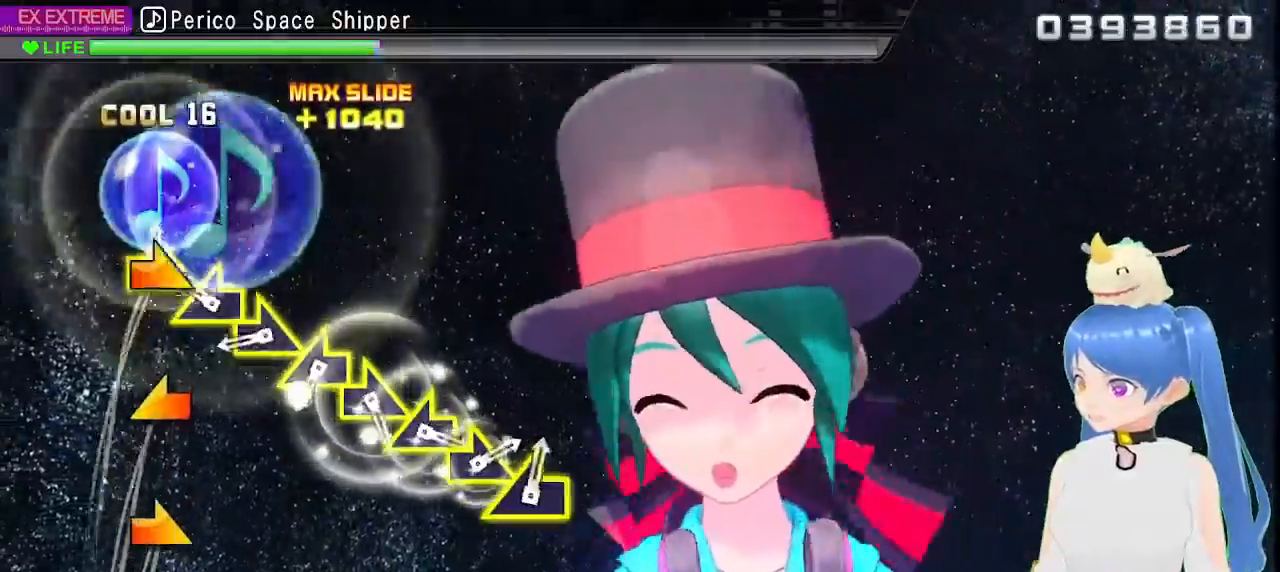
{"buttons": [], "left_stick": "right", "right_stick": "center", "events": [[33, "left_stick", "right"], [217, "left_stick", "left"], [367, "left_stick", "right"]]}
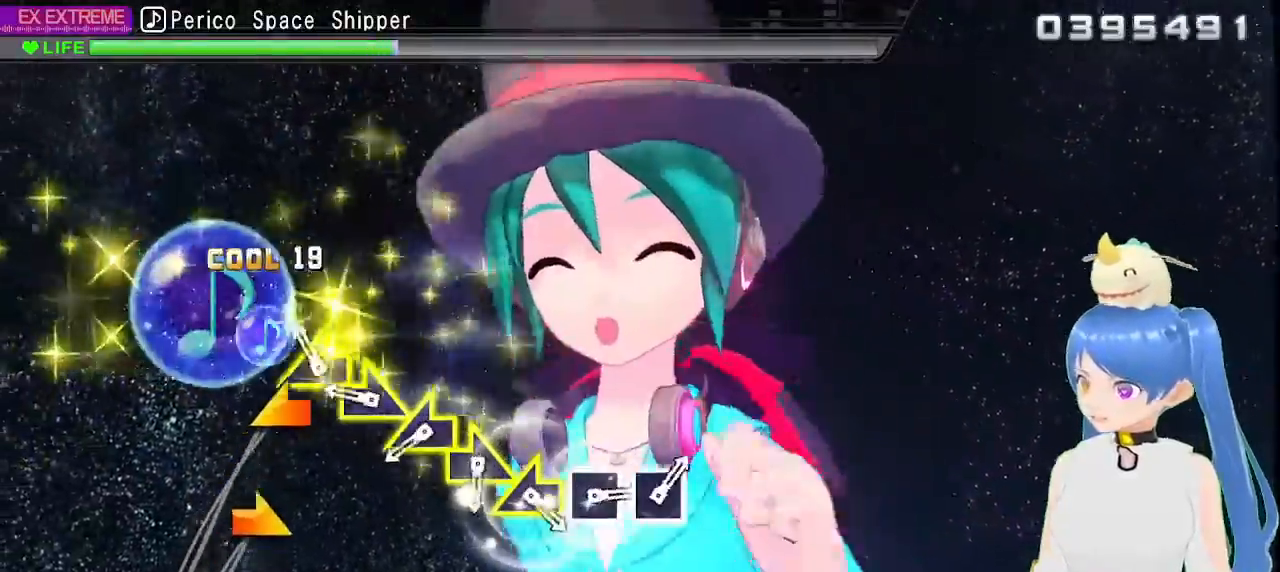
{"buttons": [], "left_stick": "center", "right_stick": "center", "events": [[50, "left_stick", "left"], [217, "left_stick", "right"], [400, "left_stick", "center"]]}
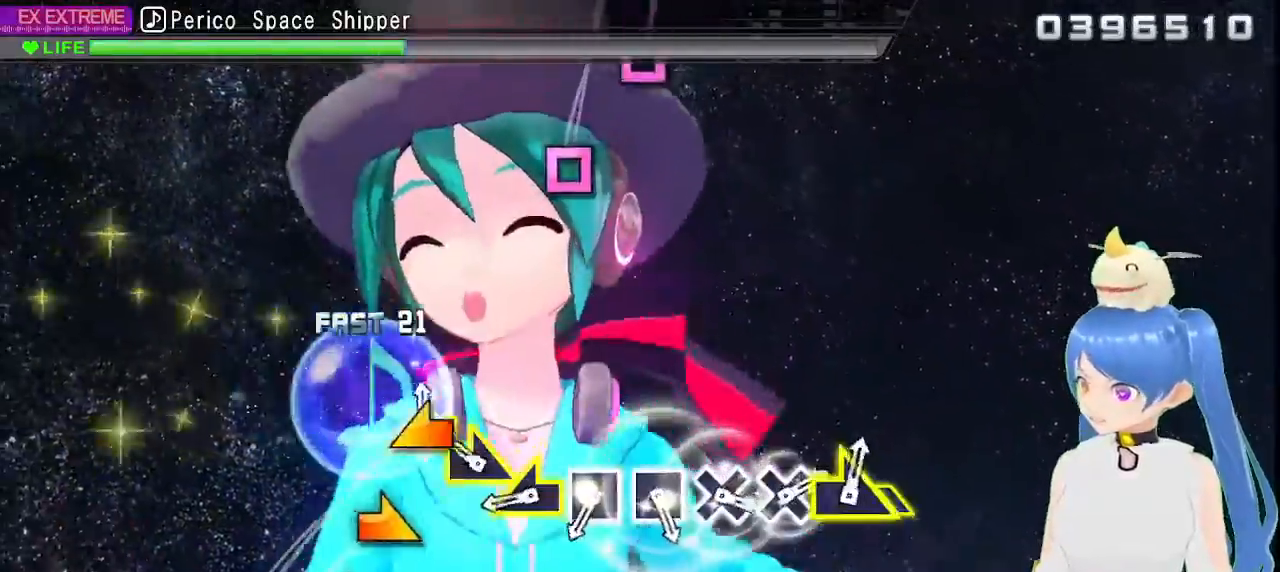
{"buttons": [], "left_stick": "left", "right_stick": "center", "events": [[33, "left_stick", "left"], [133, "left_stick", "center"], [200, "left_stick", "right"], [383, "left_stick", "left"]]}
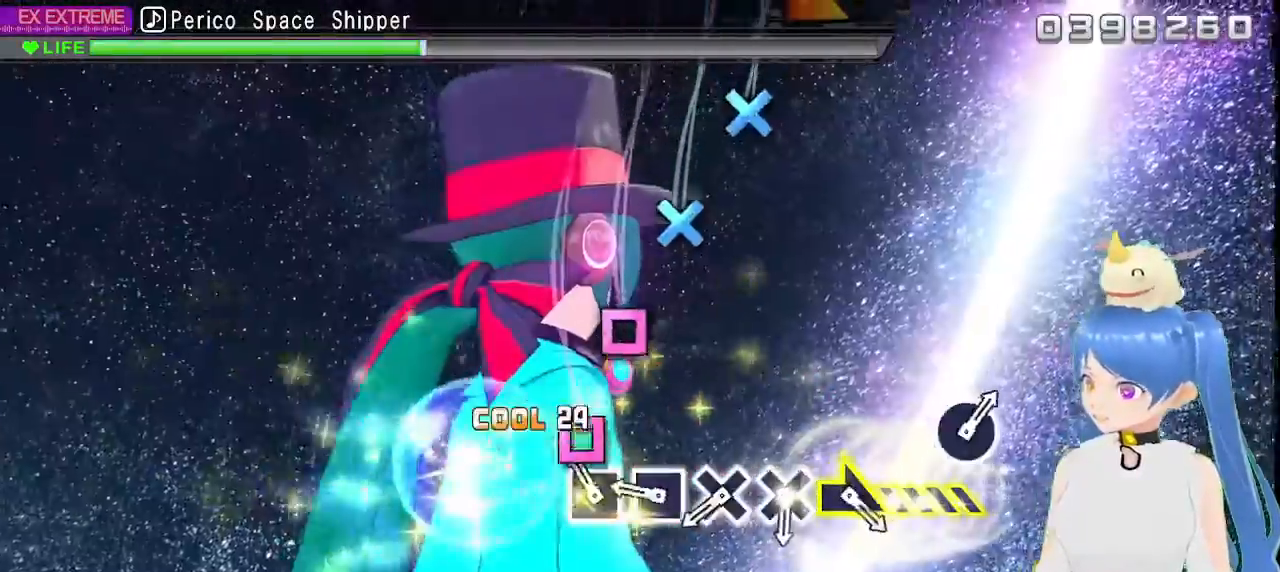
{"buttons": ["CROSS"], "left_stick": "center", "right_stick": "center", "events": [[33, "left_stick", "center"], [117, "SQUARE", "down"], [233, "SQUARE", "up"], [317, "SQUARE", "down"], [383, "SQUARE", "up"], [483, "CROSS", "down"]]}
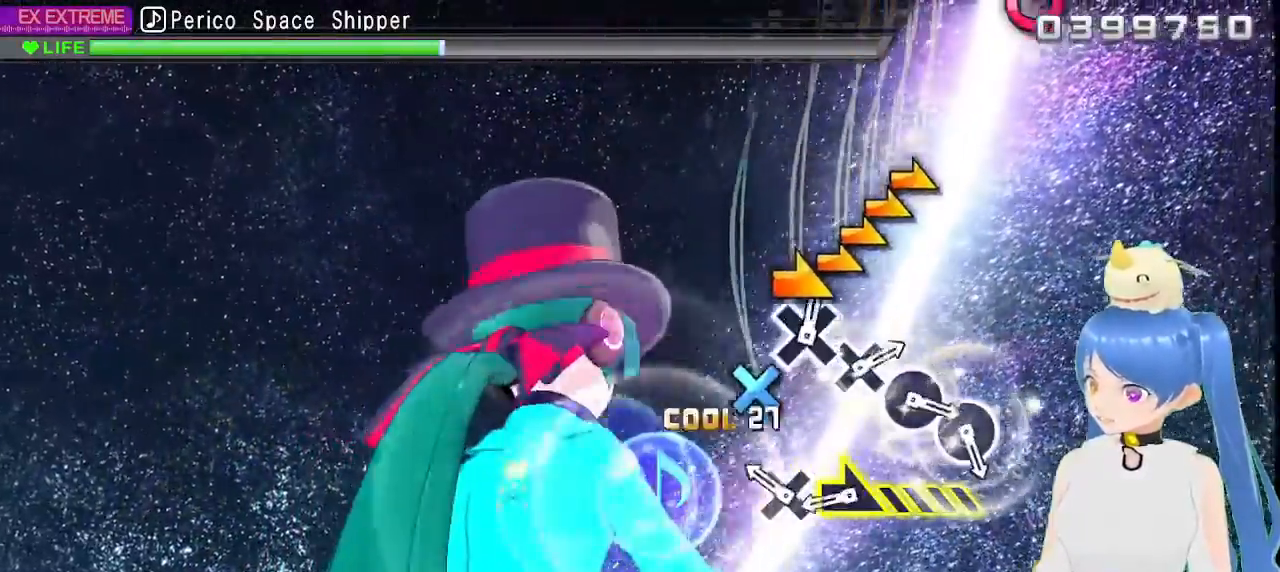
{"buttons": [], "left_stick": "right", "right_stick": "center", "events": [[67, "CROSS", "up"], [200, "CROSS", "down"], [283, "CROSS", "up"], [450, "left_stick", "right"]]}
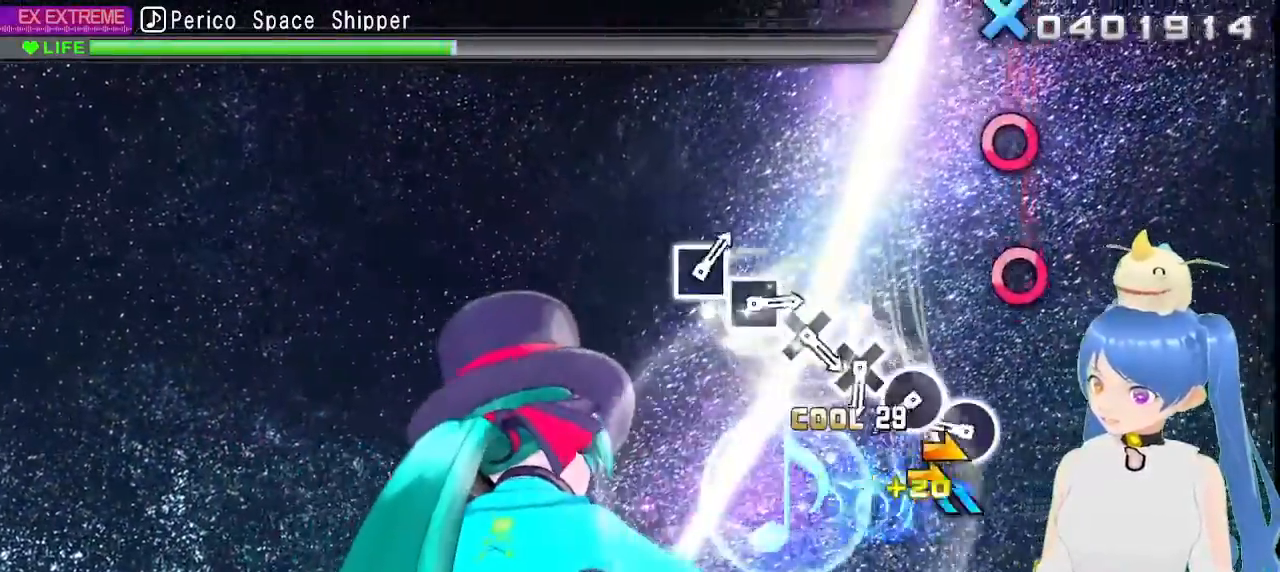
{"buttons": [], "left_stick": "center", "right_stick": "center", "events": [[167, "left_stick", "center"], [333, "CIRCLE", "down"], [433, "CIRCLE", "up"]]}
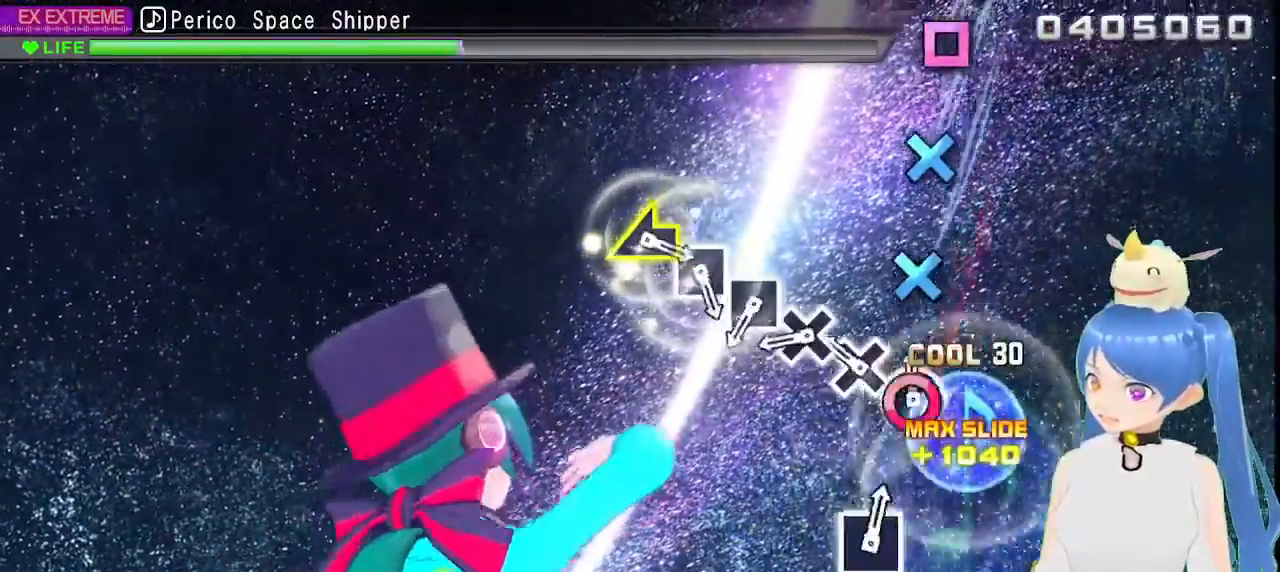
{"buttons": [], "left_stick": "center", "right_stick": "center", "events": [[17, "CIRCLE", "down"], [133, "CIRCLE", "up"], [233, "CROSS", "down"], [317, "CROSS", "up"], [400, "CROSS", "down"], [500, "CROSS", "up"]]}
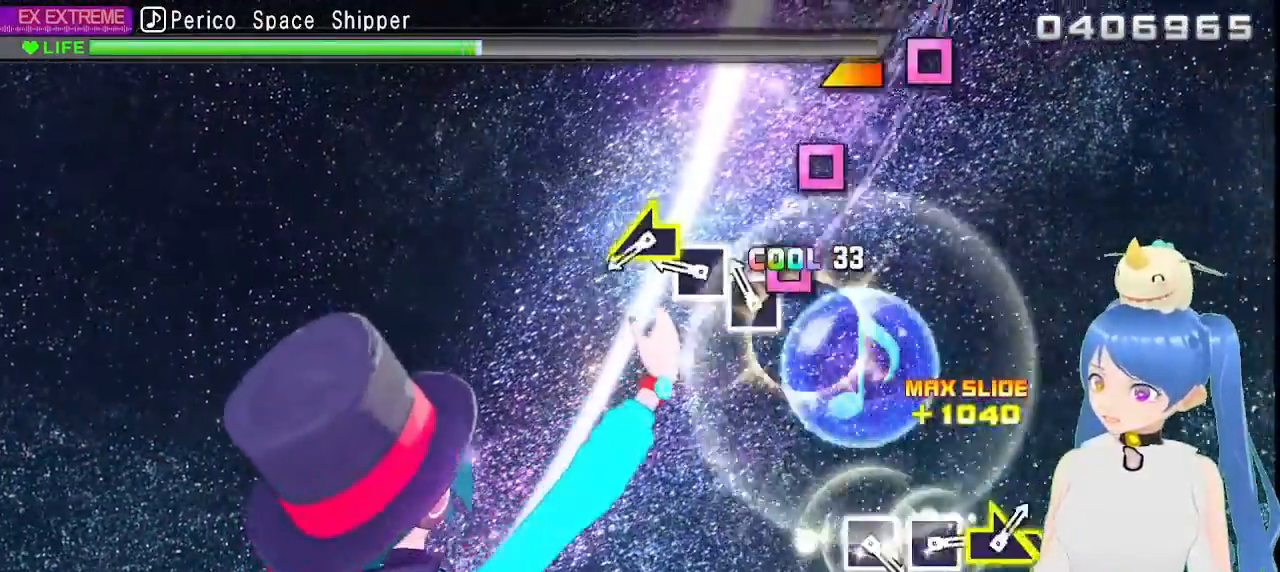
{"buttons": [], "left_stick": "center", "right_stick": "center", "events": [[133, "SQUARE", "down"], [200, "SQUARE", "up"], [317, "SQUARE", "down"], [383, "SQUARE", "up"]]}
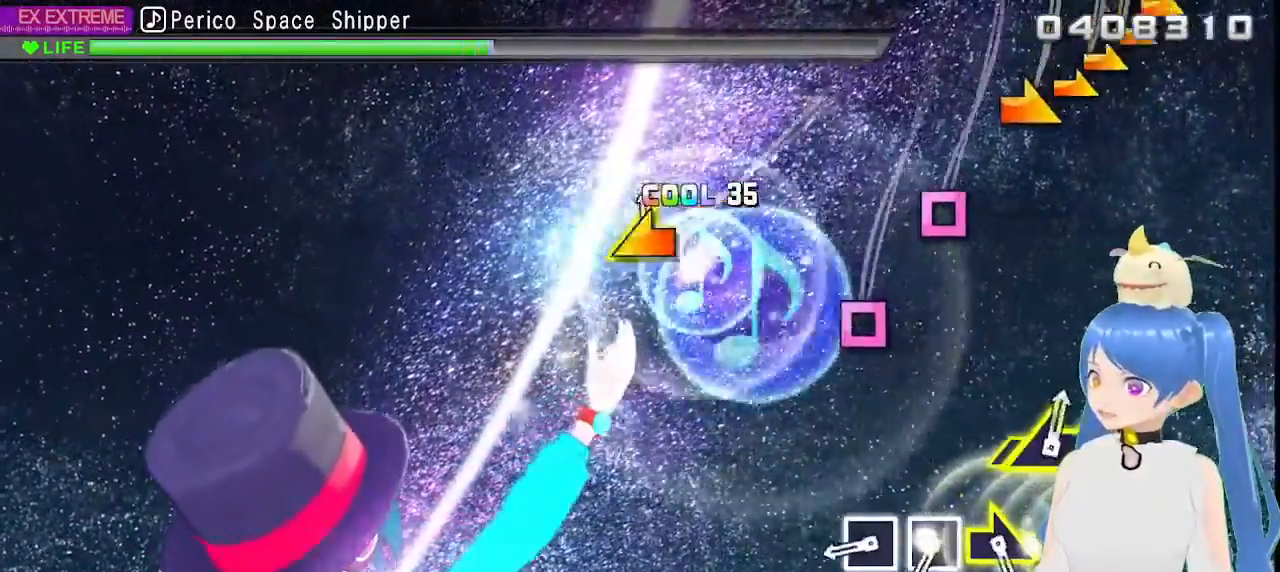
{"buttons": ["SQUARE"], "left_stick": "center", "right_stick": "center", "events": [[17, "left_stick", "left"], [183, "left_stick", "center"], [217, "DPAD_DOWN", "down"], [383, "DPAD_DOWN", "up"], [450, "SQUARE", "down"]]}
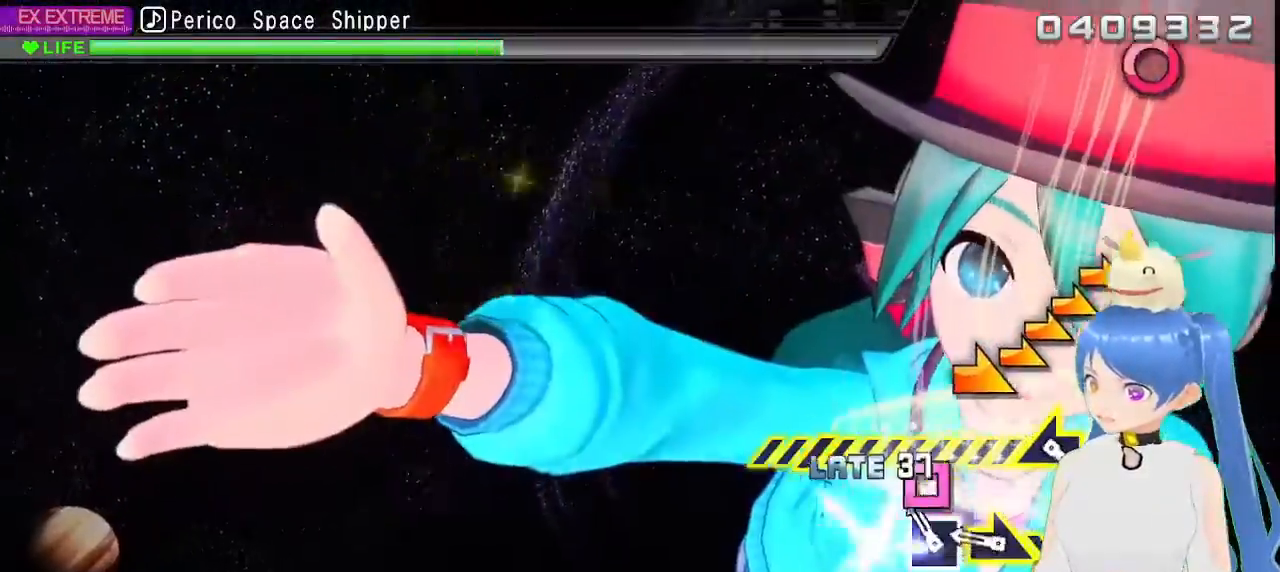
{"buttons": [], "left_stick": "right", "right_stick": "center", "events": [[33, "SQUARE", "up"], [133, "SQUARE", "down"], [233, "SQUARE", "up"], [267, "left_stick", "right"]]}
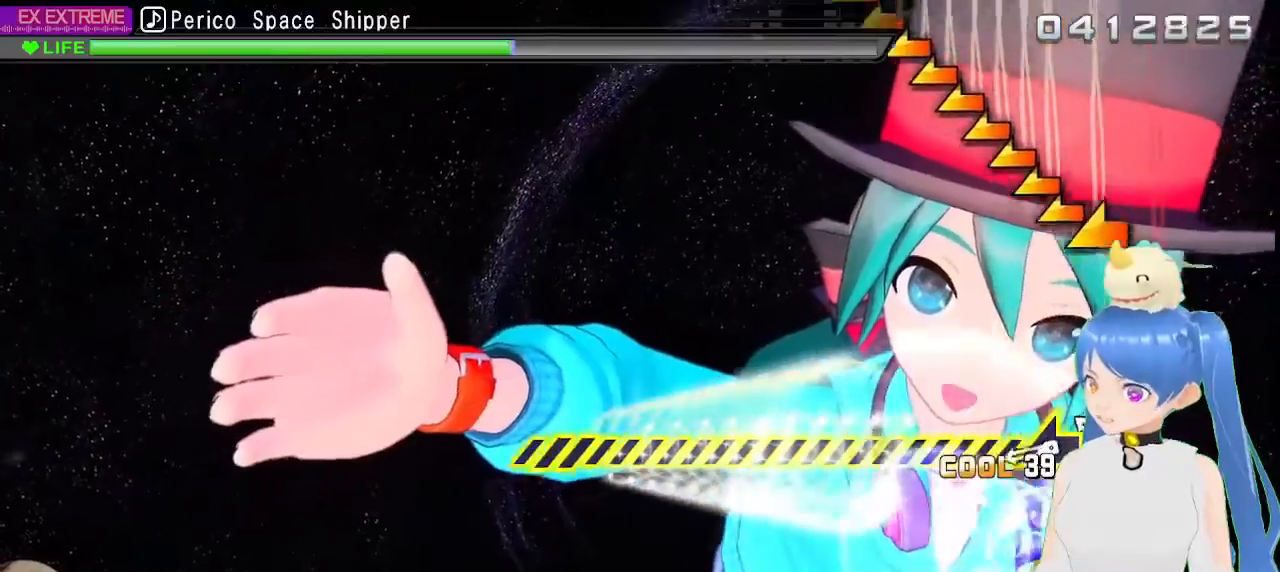
{"buttons": [], "left_stick": "down-left", "right_stick": "center", "events": [[33, "left_stick", "center"], [233, "CIRCLE", "down"], [333, "CIRCLE", "up"], [383, "left_stick", "down-left"]]}
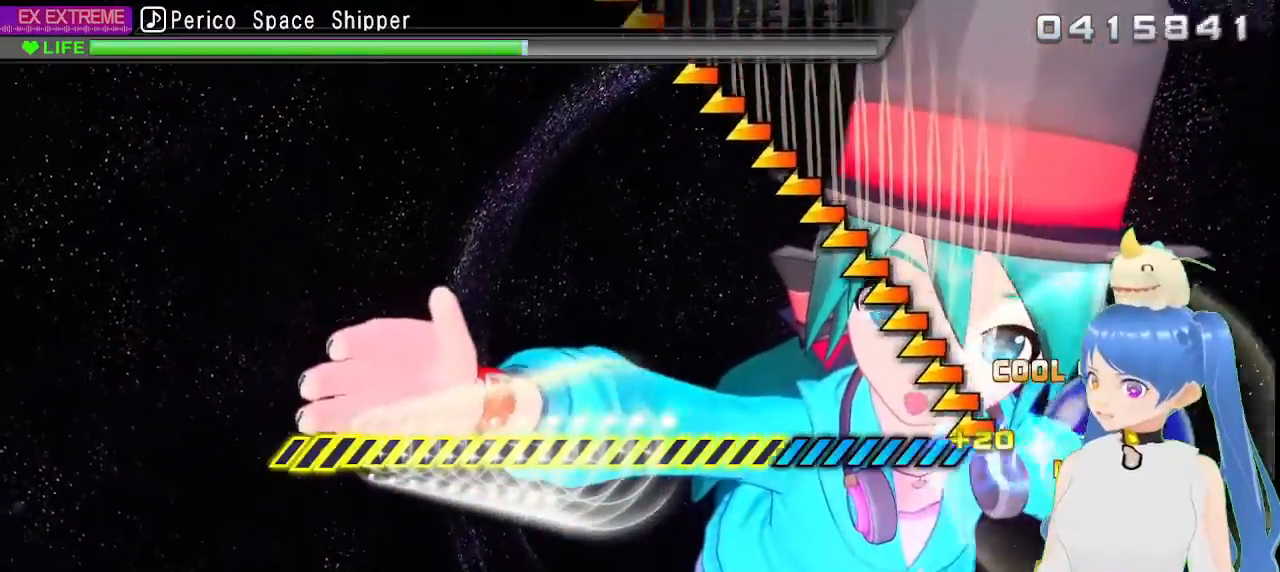
{"buttons": [], "left_stick": "down-left", "right_stick": "center", "events": []}
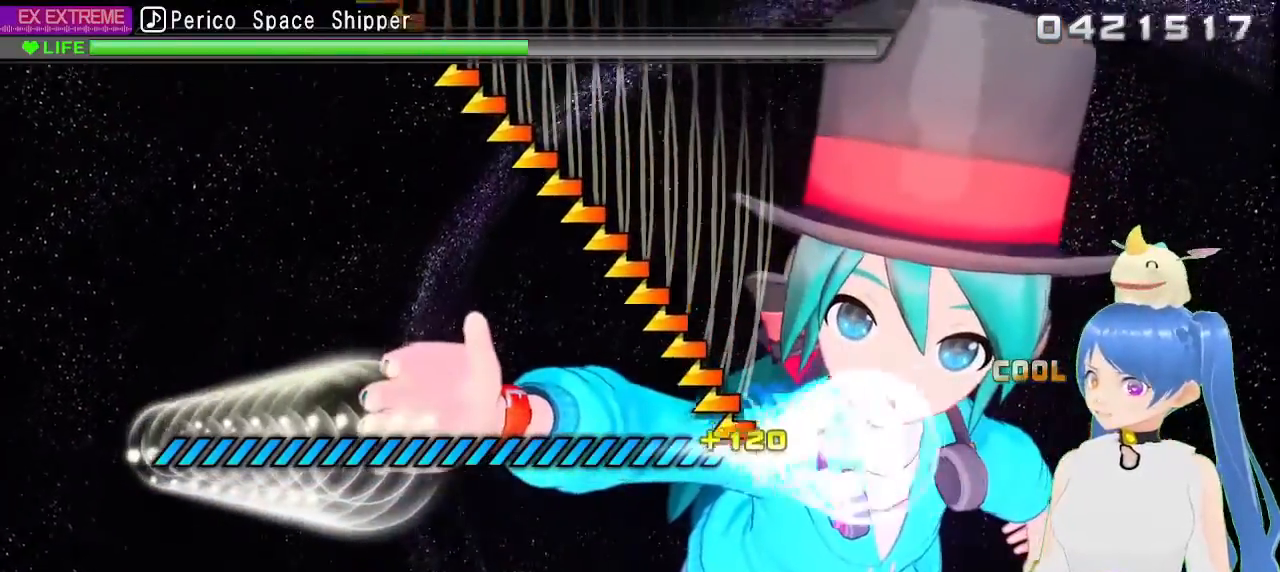
{"buttons": [], "left_stick": "left", "right_stick": "center", "events": [[117, "left_stick", "left"]]}
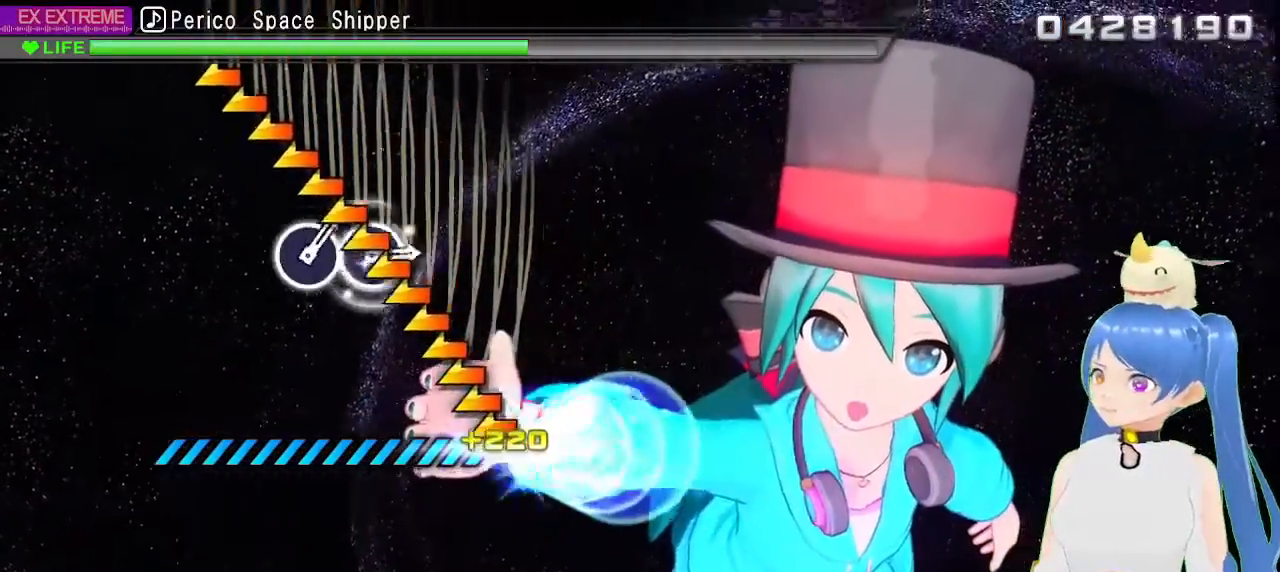
{"buttons": [], "left_stick": "left", "right_stick": "center", "events": []}
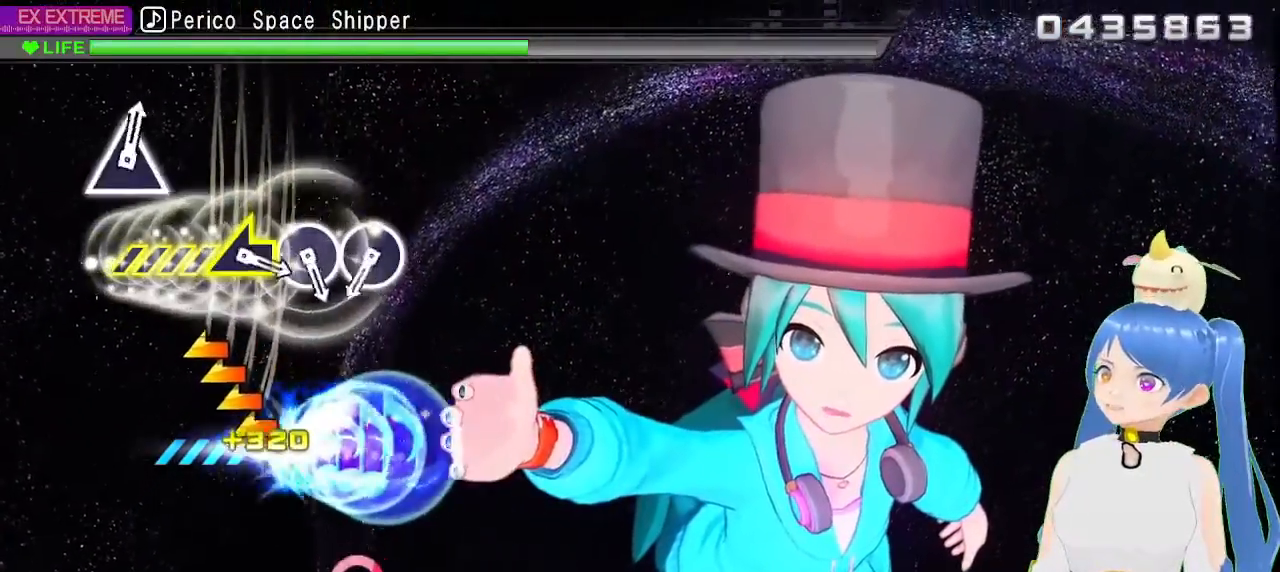
{"buttons": [], "left_stick": "center", "right_stick": "center", "events": [[417, "left_stick", "center"]]}
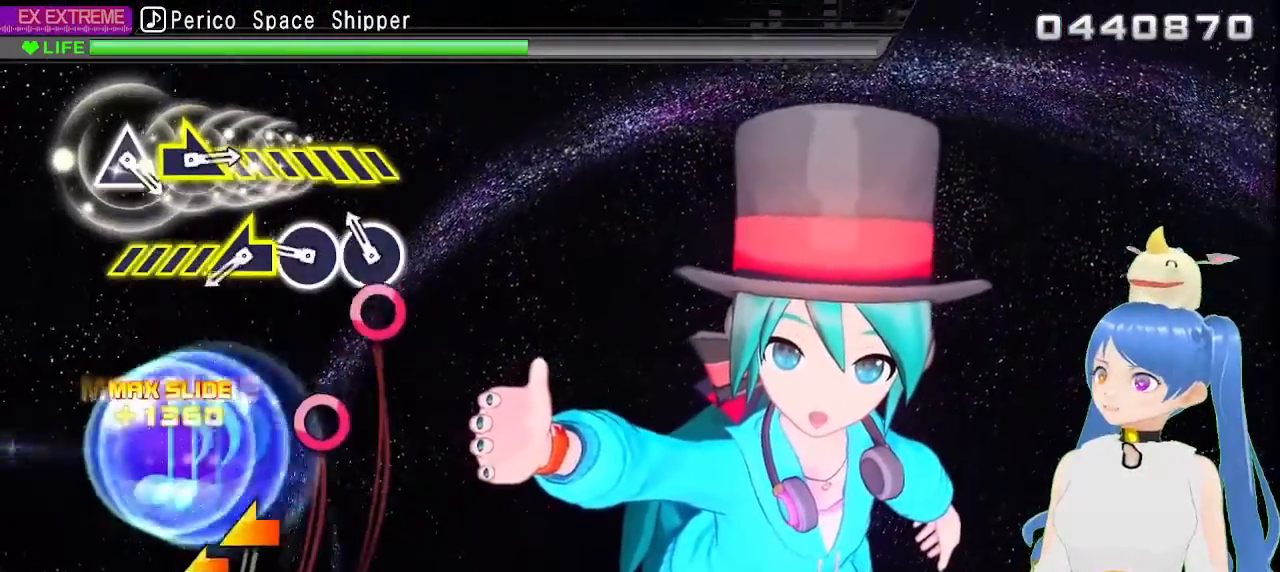
{"buttons": [], "left_stick": "left", "right_stick": "center", "events": [[117, "CIRCLE", "down"], [217, "CIRCLE", "up"], [317, "CIRCLE", "down"], [417, "CIRCLE", "up"], [467, "left_stick", "left"]]}
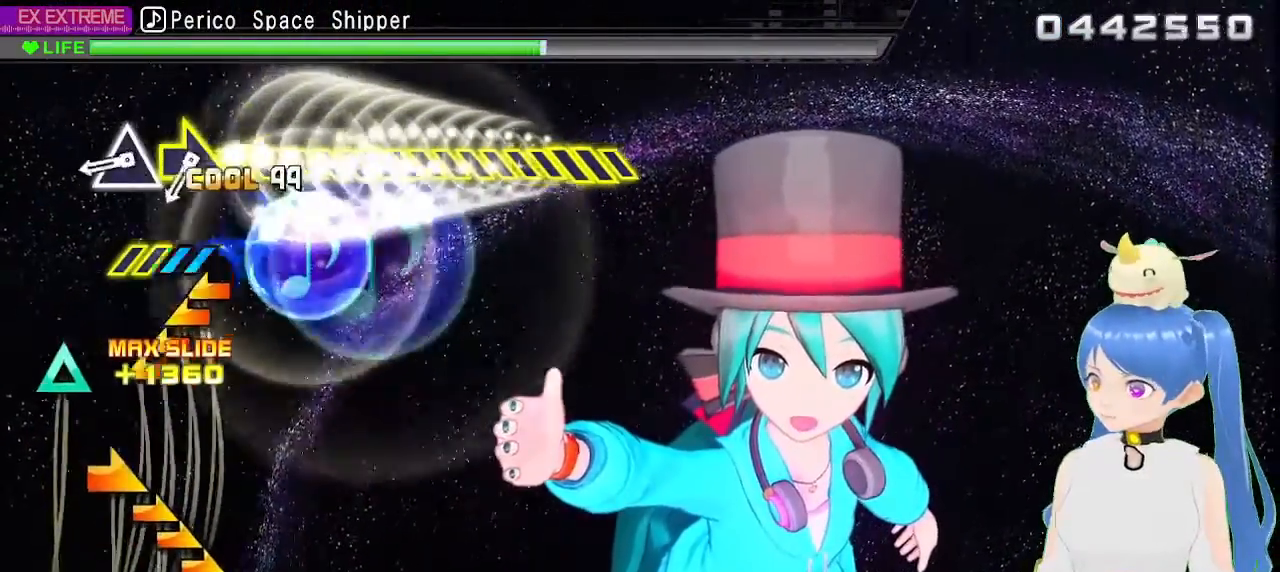
{"buttons": [], "left_stick": "center", "right_stick": "center", "events": [[250, "left_stick", "center"], [400, "TRIANGLE", "down"], [500, "TRIANGLE", "up"]]}
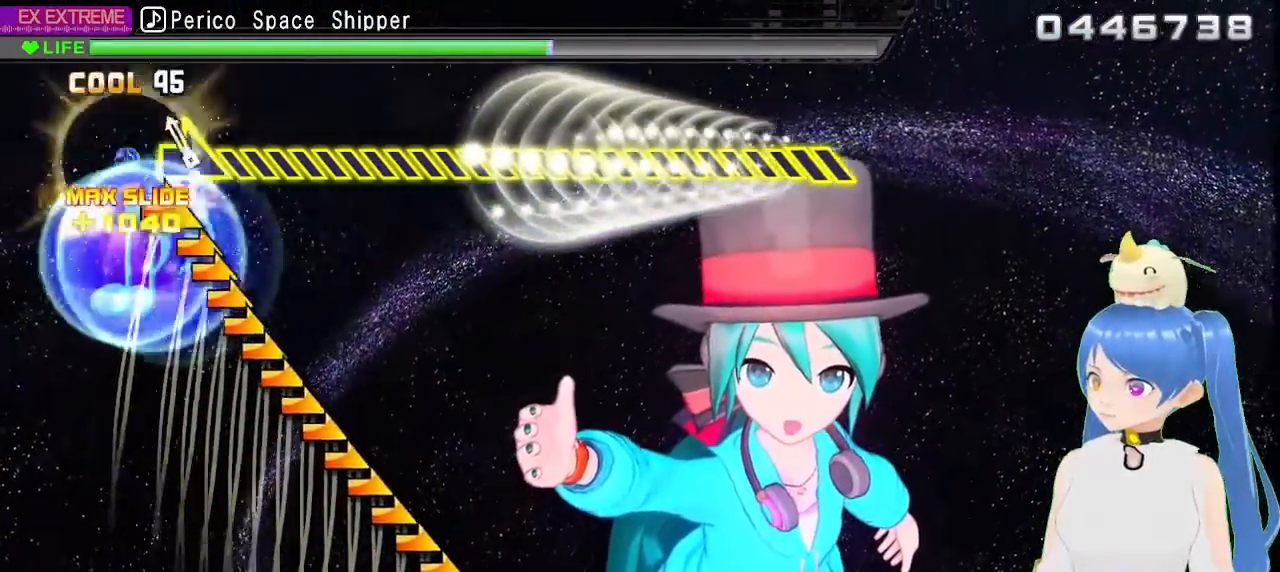
{"buttons": [], "left_stick": "right", "right_stick": "center", "events": [[50, "left_stick", "right"]]}